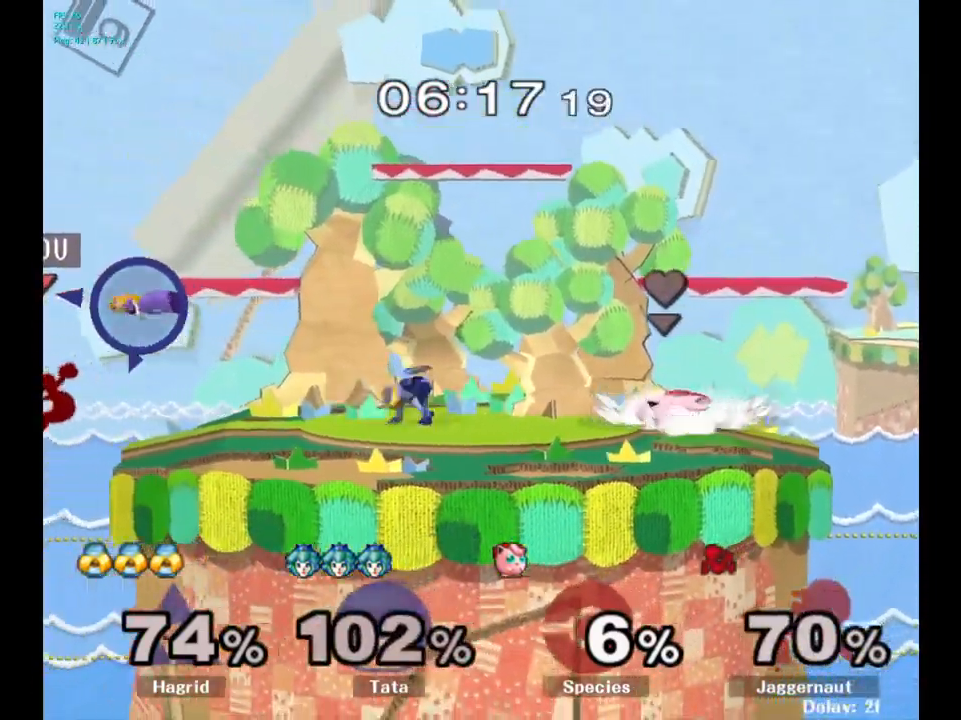
Gameplay with a controller (Nintendo layout); each line is a JSON object with the inputs held at the frame after it. "events" lists button and stick changes between this image and that frame as [ms after this image, input, new state], when the widget could be followed in between. Not read: L3 R3.
{"buttons": [], "left_stick": "center", "right_stick": "center", "events": [[17, "left_stick", "right"], [50, "Y", "down"], [134, "Y", "up"], [217, "Y", "down"], [300, "Y", "up"], [384, "Y", "down"], [467, "Y", "up"], [500, "left_stick", "center"]]}
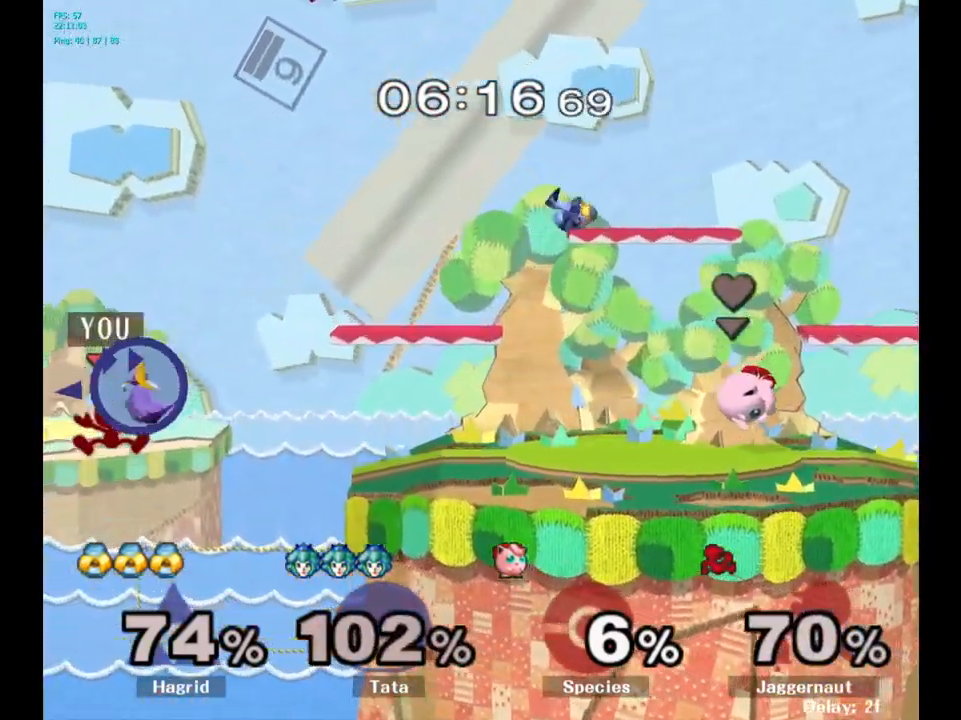
{"buttons": [], "left_stick": "right", "right_stick": "center", "events": [[134, "left_stick", "right"]]}
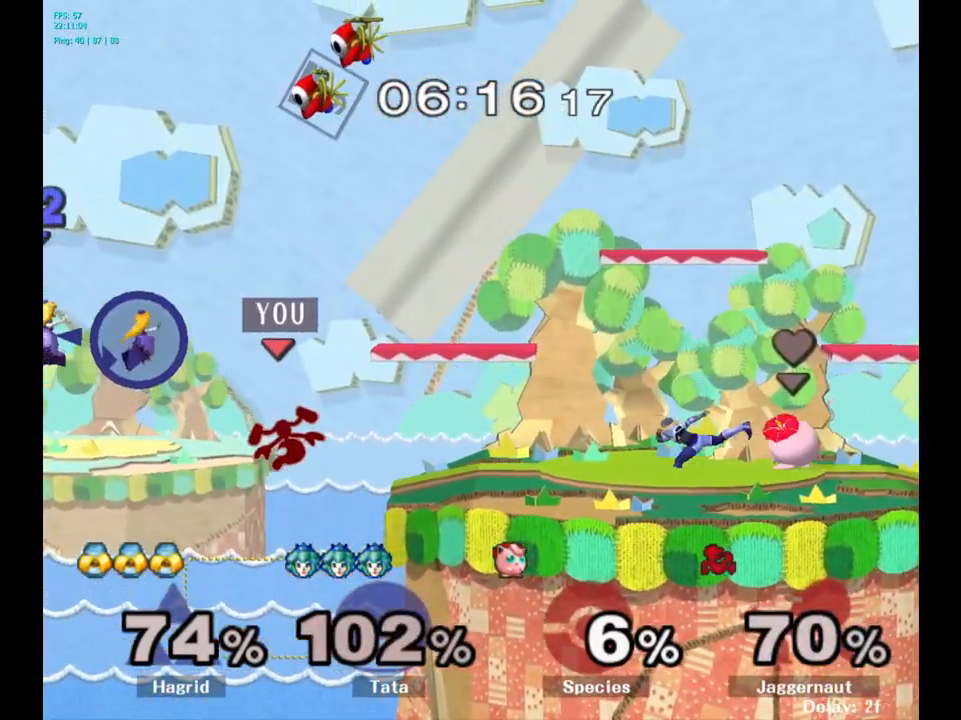
{"buttons": [], "left_stick": "center", "right_stick": "center", "events": [[150, "left_stick", "center"], [384, "left_stick", "left"], [467, "left_stick", "center"]]}
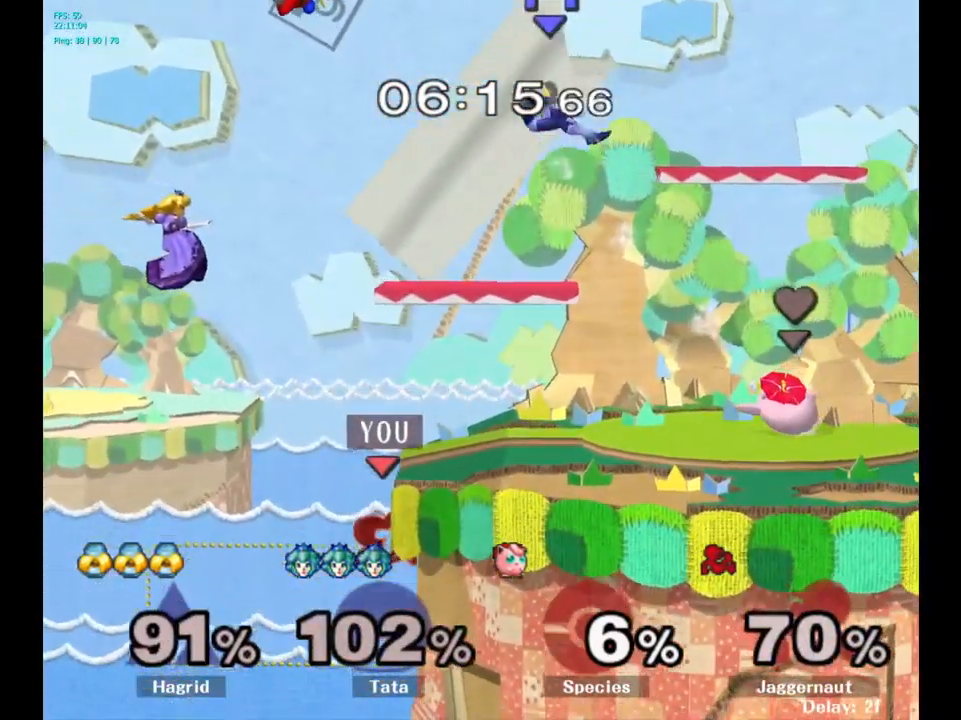
{"buttons": [], "left_stick": "up-left", "right_stick": "center", "events": [[17, "Y", "down"], [100, "A", "down"], [167, "Y", "up"], [267, "A", "up"], [467, "left_stick", "up-left"]]}
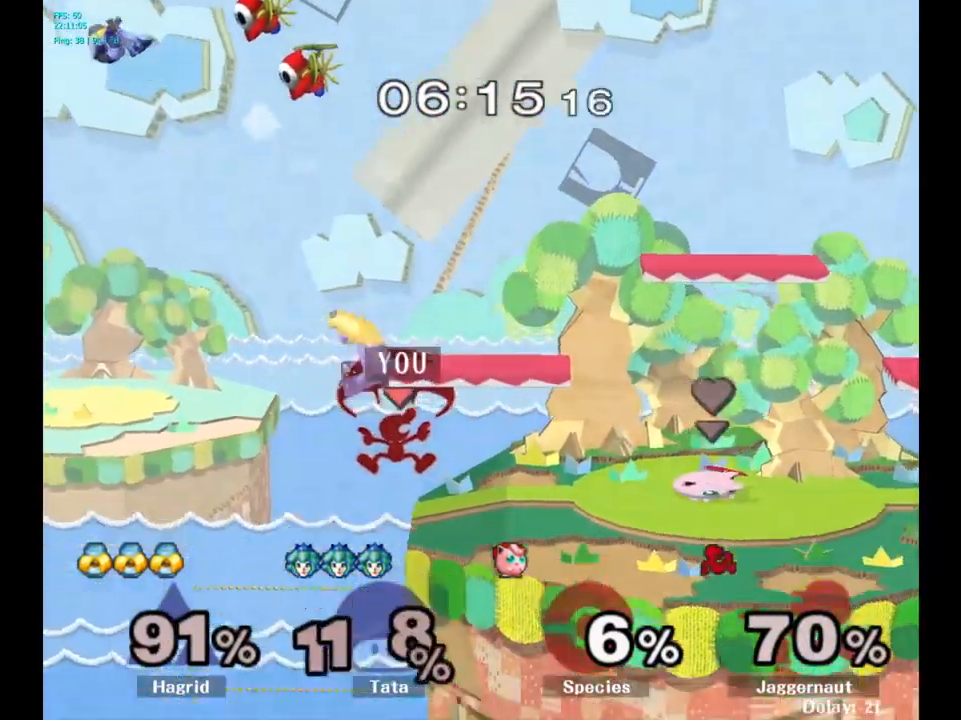
{"buttons": [], "left_stick": "up-right", "right_stick": "center", "events": [[34, "left_stick", "left"], [234, "left_stick", "right"], [467, "left_stick", "up-right"]]}
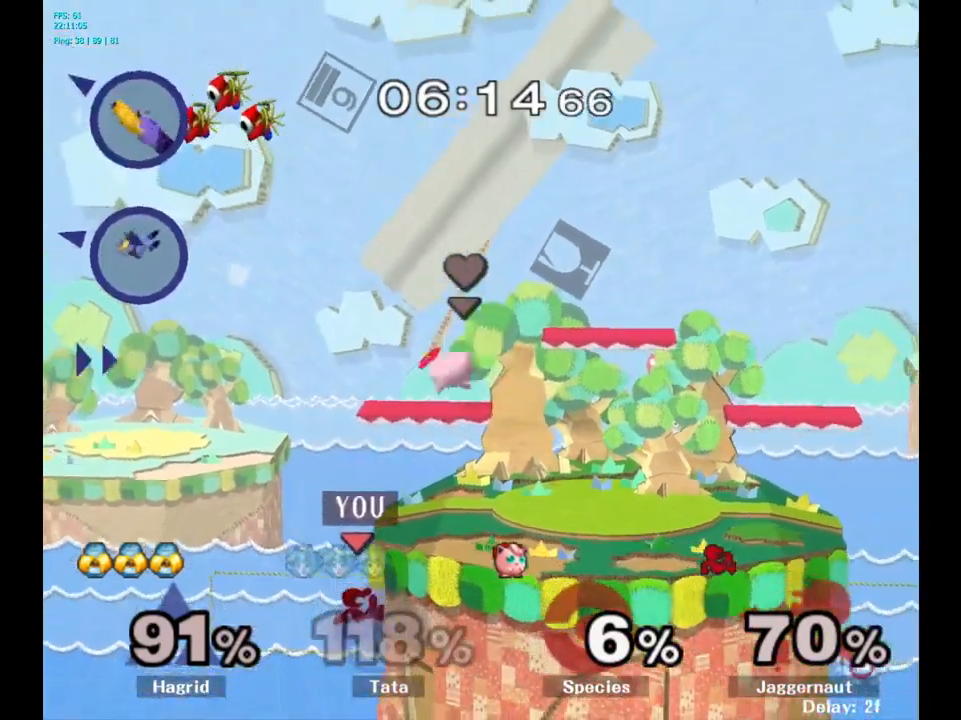
{"buttons": [], "left_stick": "up-right", "right_stick": "center", "events": [[133, "left_stick", "center"], [300, "left_stick", "up"], [350, "left_stick", "up-right"]]}
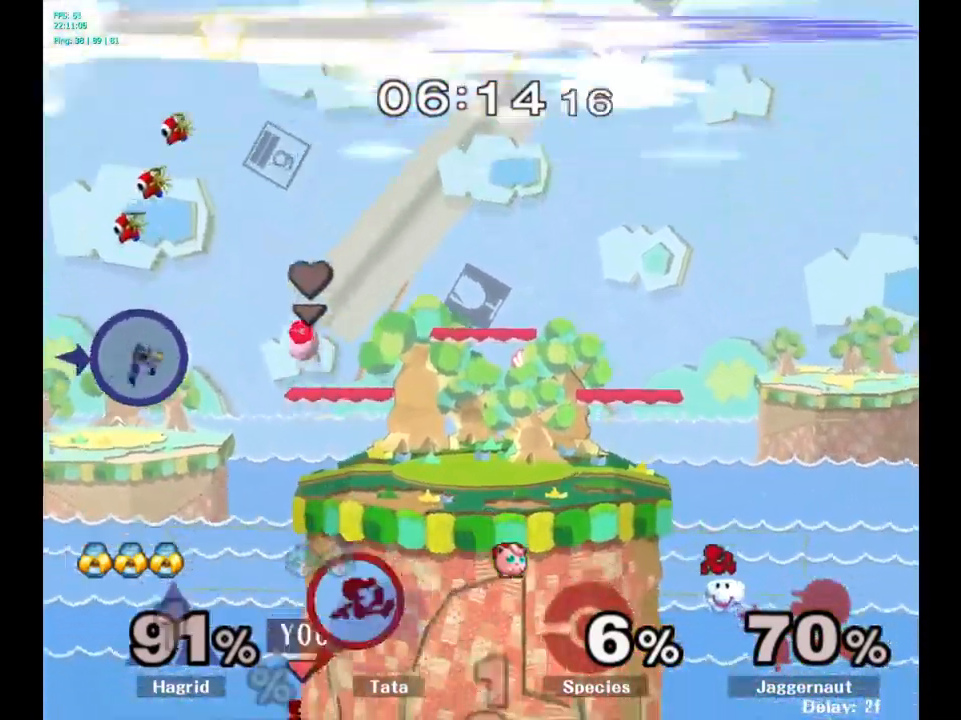
{"buttons": [], "left_stick": "center", "right_stick": "center", "events": [[33, "B", "down"], [100, "B", "up"], [350, "left_stick", "center"]]}
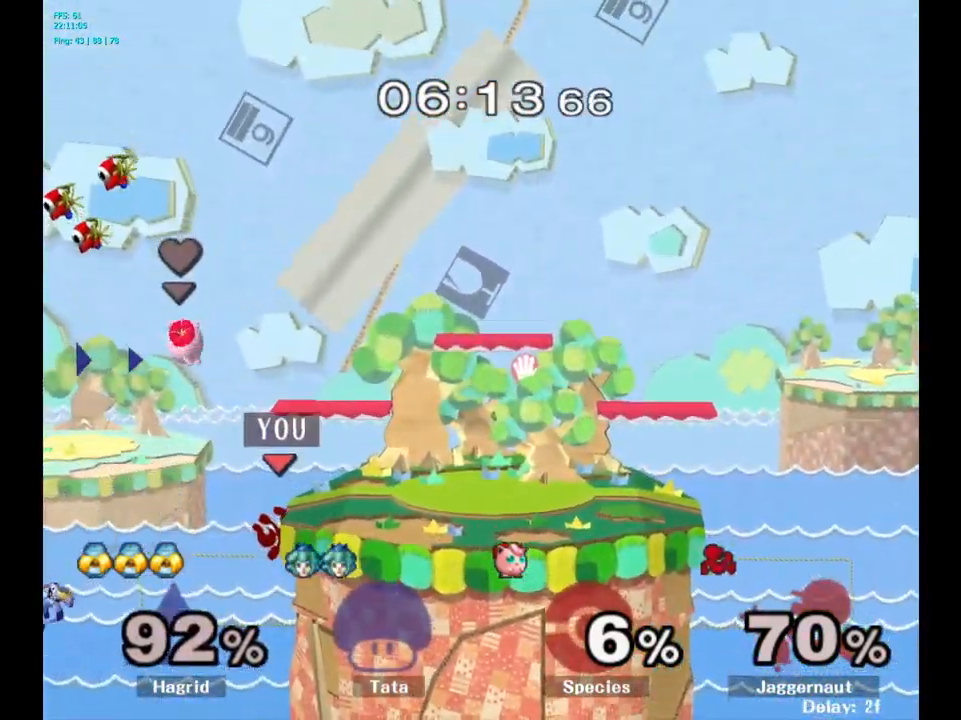
{"buttons": [], "left_stick": "center", "right_stick": "center", "events": []}
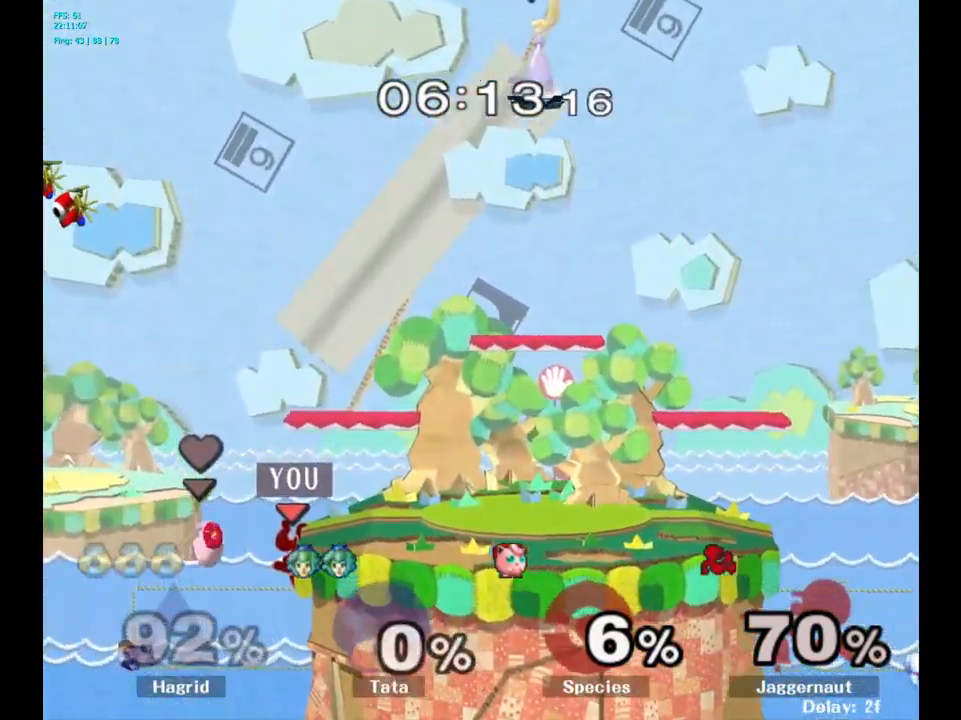
{"buttons": [], "left_stick": "center", "right_stick": "center", "events": []}
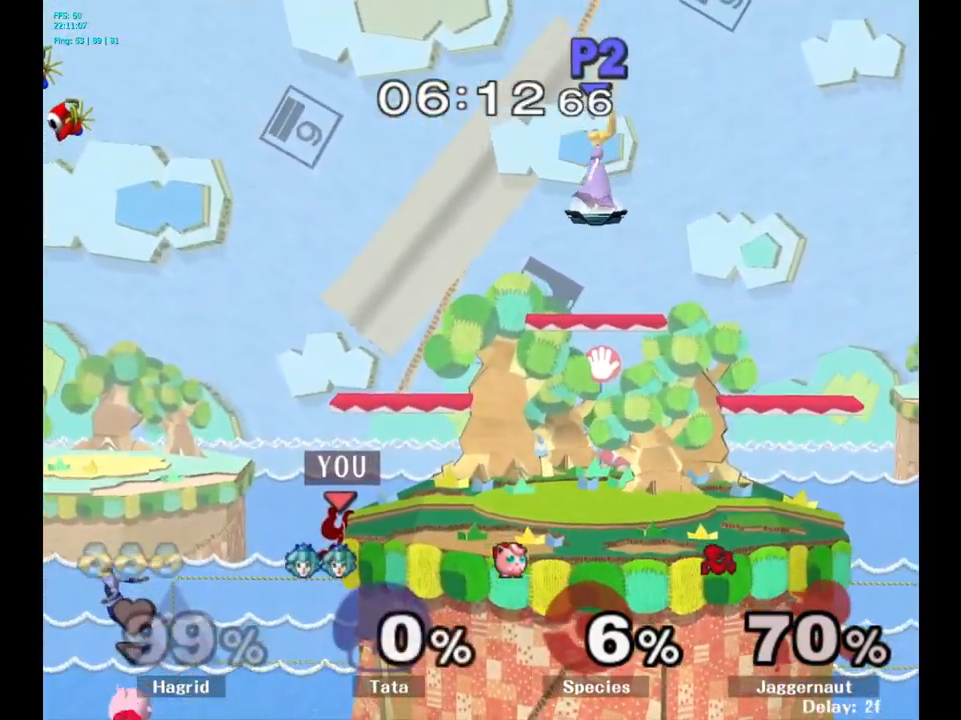
{"buttons": [], "left_stick": "center", "right_stick": "center", "events": []}
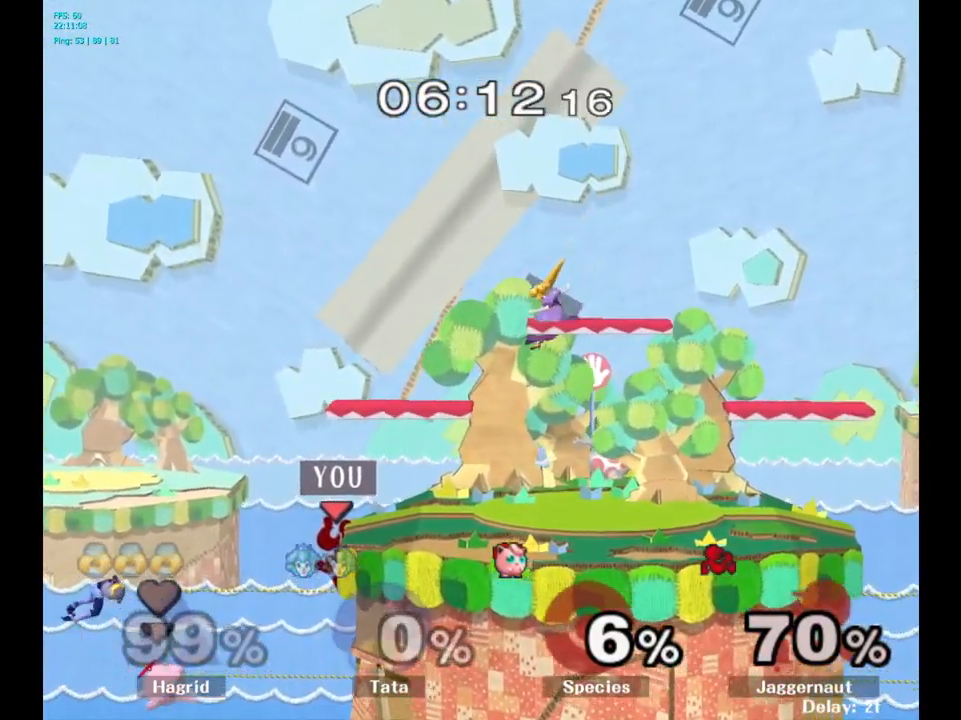
{"buttons": [], "left_stick": "right", "right_stick": "center", "events": [[400, "left_stick", "right"]]}
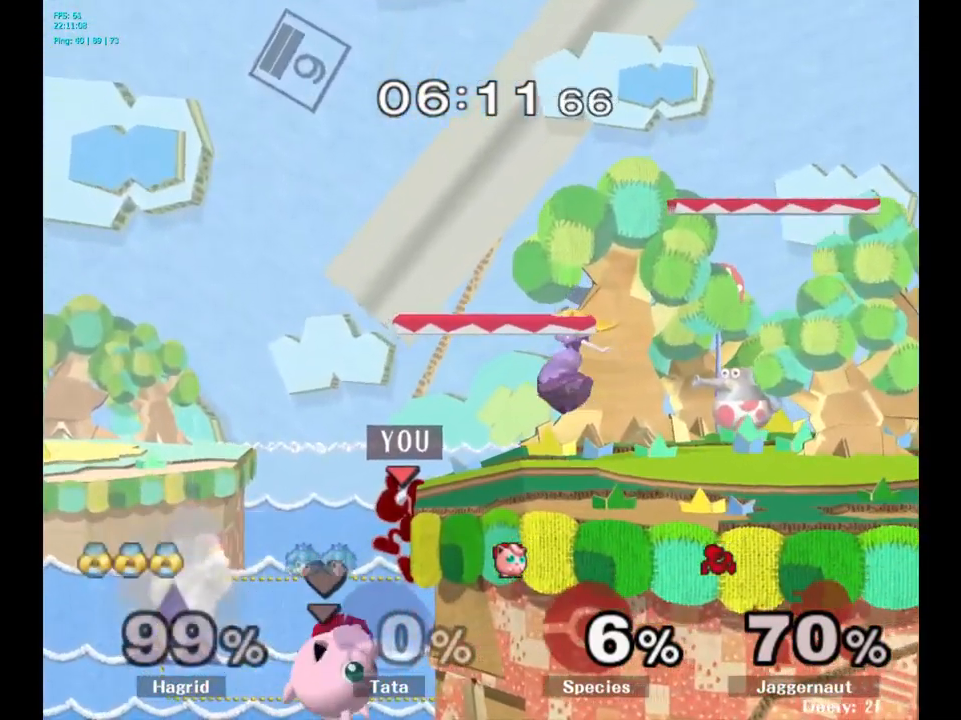
{"buttons": [], "left_stick": "center", "right_stick": "center", "events": [[200, "left_stick", "center"]]}
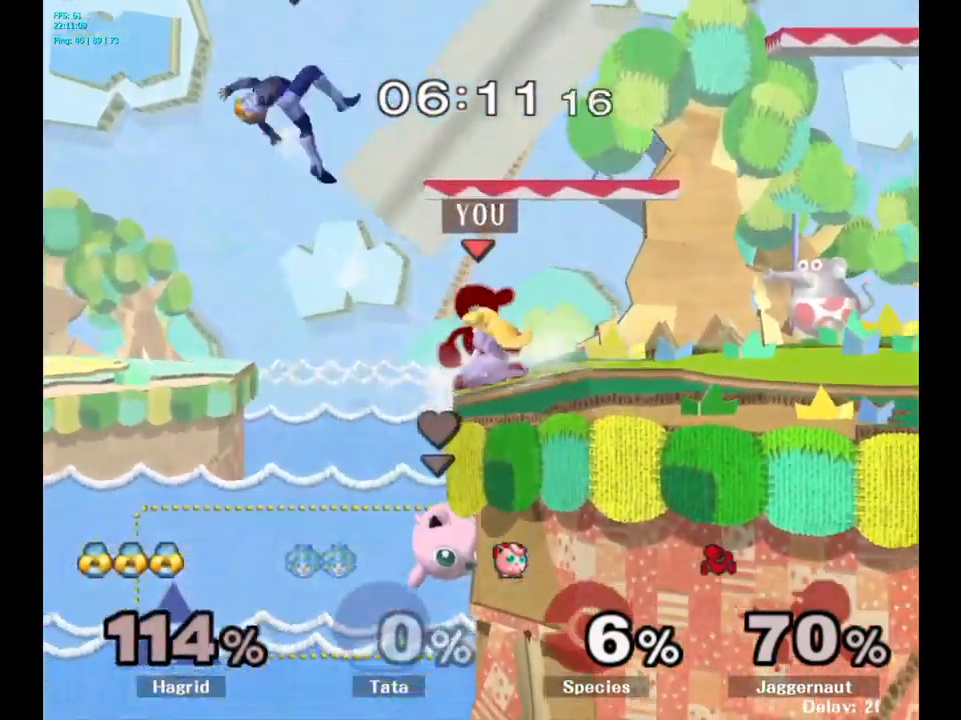
{"buttons": [], "left_stick": "right", "right_stick": "center", "events": [[150, "left_stick", "right"], [316, "left_stick", "center"], [433, "left_stick", "right"]]}
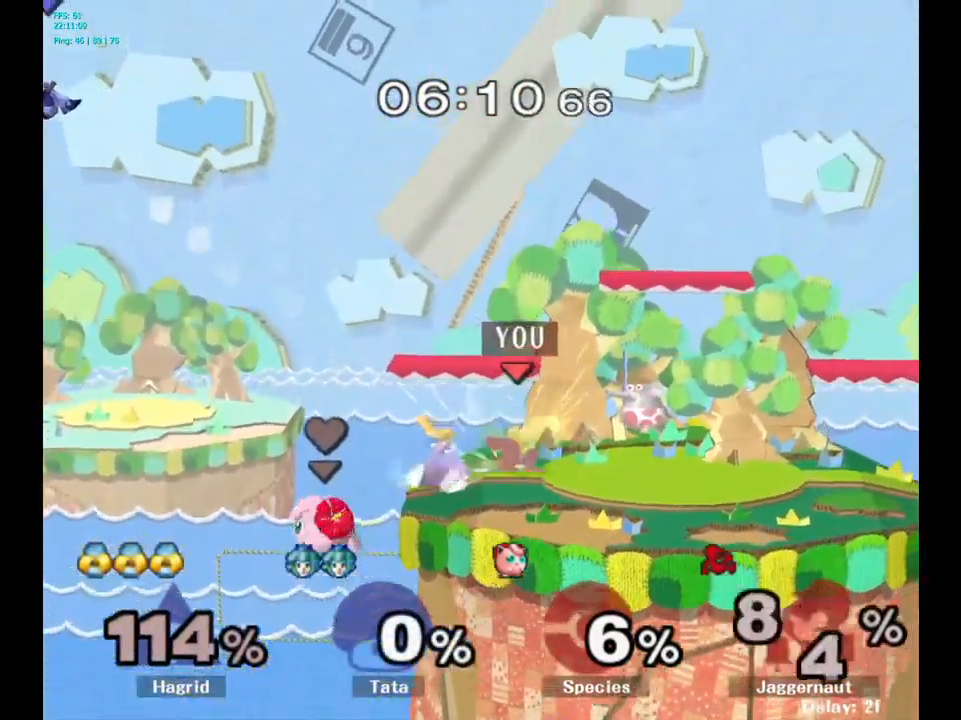
{"buttons": [], "left_stick": "right", "right_stick": "center", "events": []}
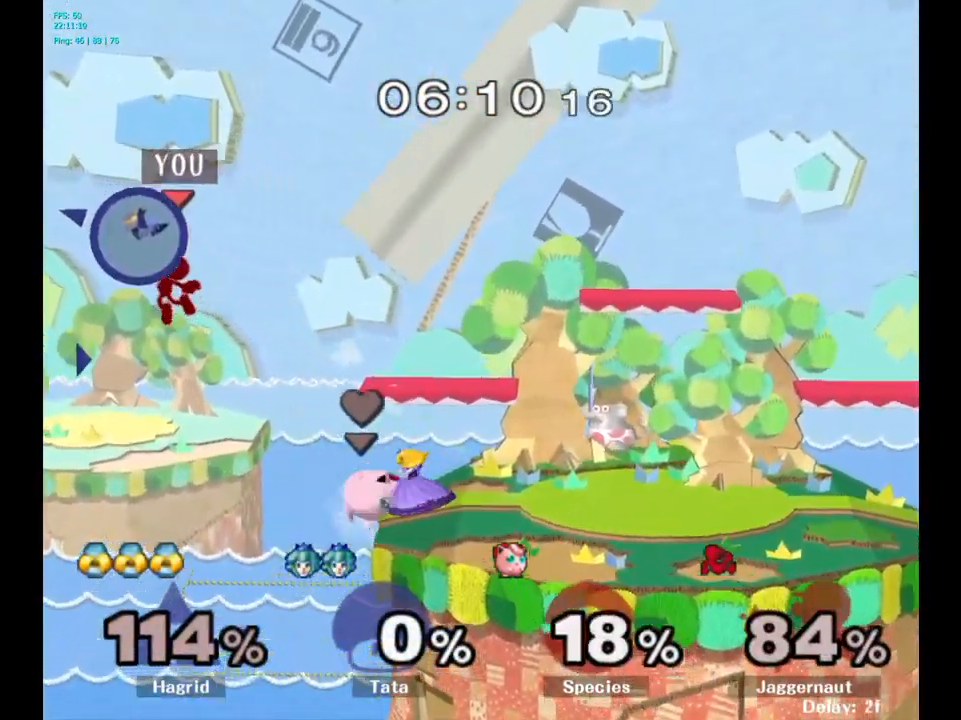
{"buttons": ["Y"], "left_stick": "right", "right_stick": "center", "events": [[150, "Y", "down"], [233, "Y", "up"], [300, "Y", "down"], [417, "Y", "up"], [483, "Y", "down"]]}
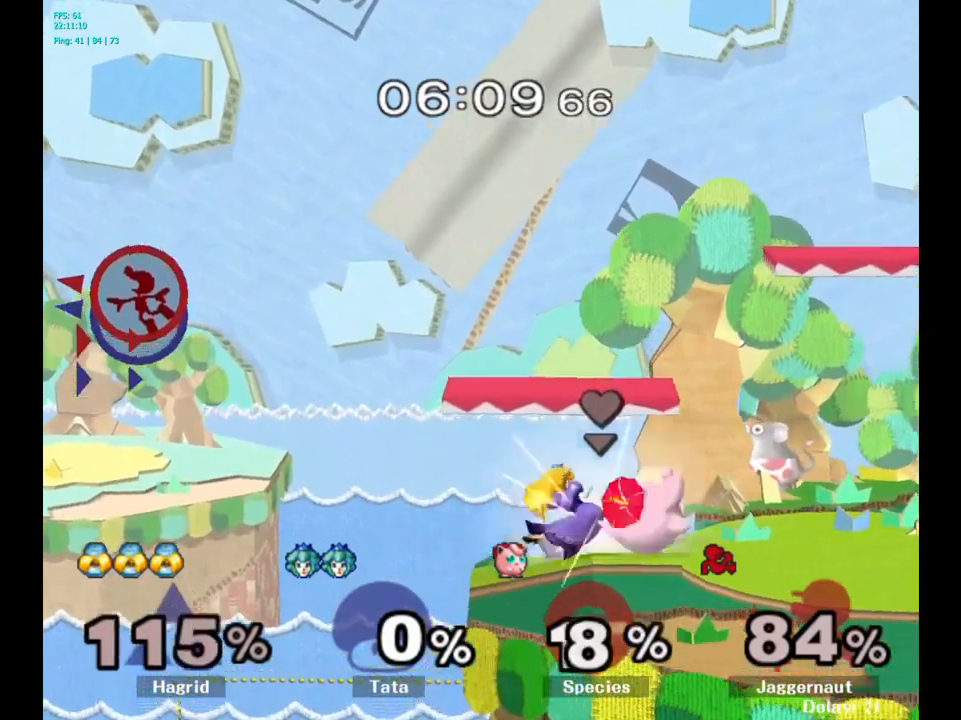
{"buttons": [], "left_stick": "right", "right_stick": "center", "events": [[67, "Y", "up"], [150, "Y", "down"], [300, "Y", "up"]]}
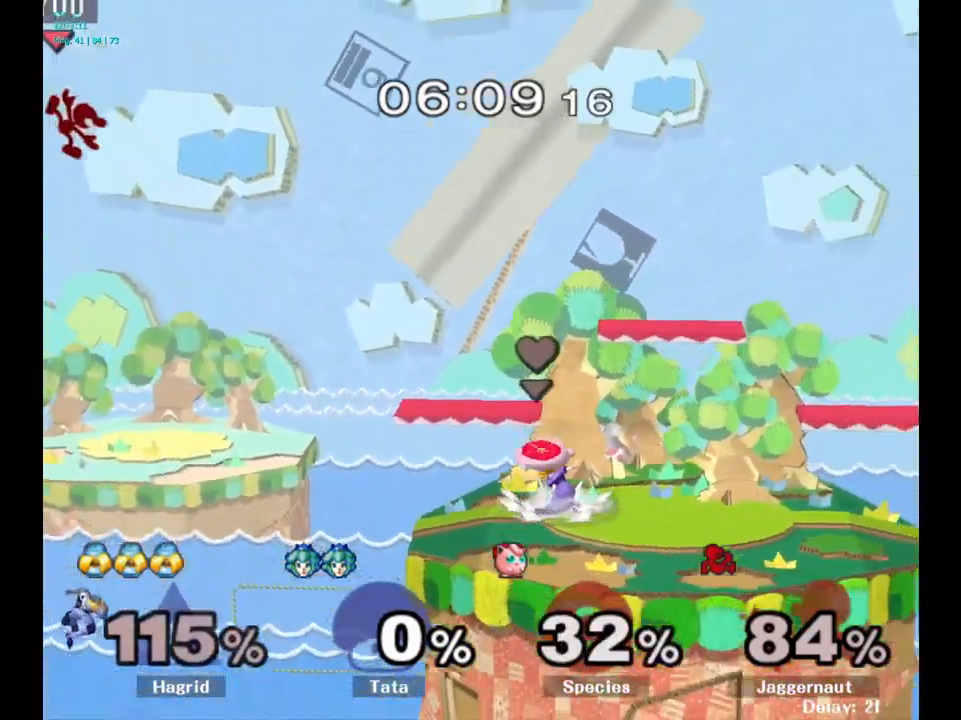
{"buttons": [], "left_stick": "right", "right_stick": "left", "events": [[33, "left_stick", "center"], [367, "left_stick", "right"], [467, "right_stick", "left"]]}
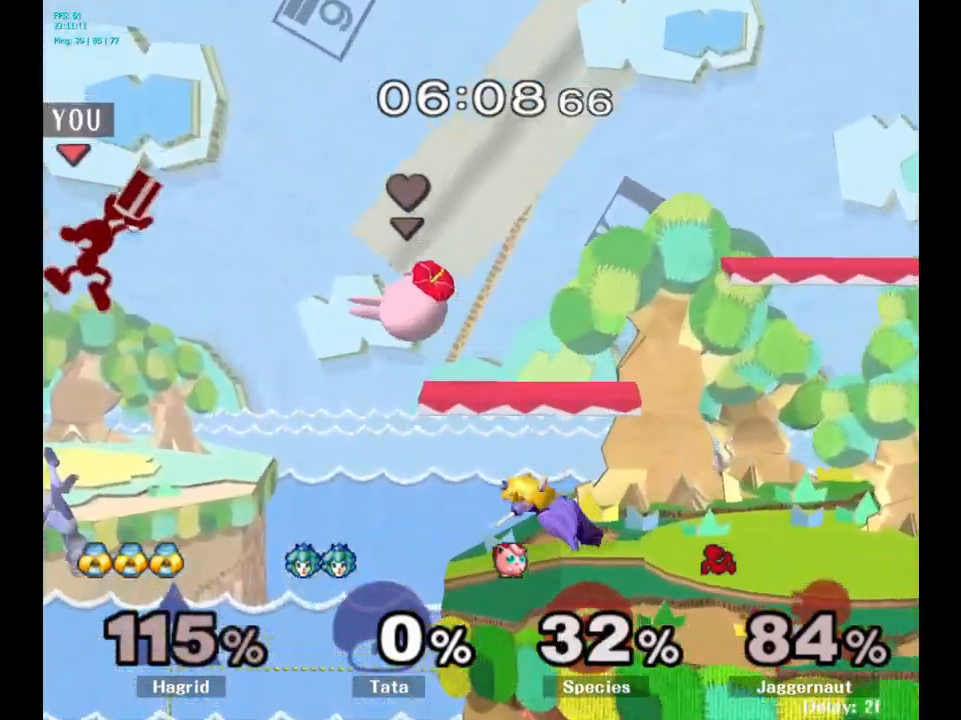
{"buttons": [], "left_stick": "up-right", "right_stick": "center", "events": [[67, "right_stick", "center"], [100, "left_stick", "down"], [250, "left_stick", "up-right"]]}
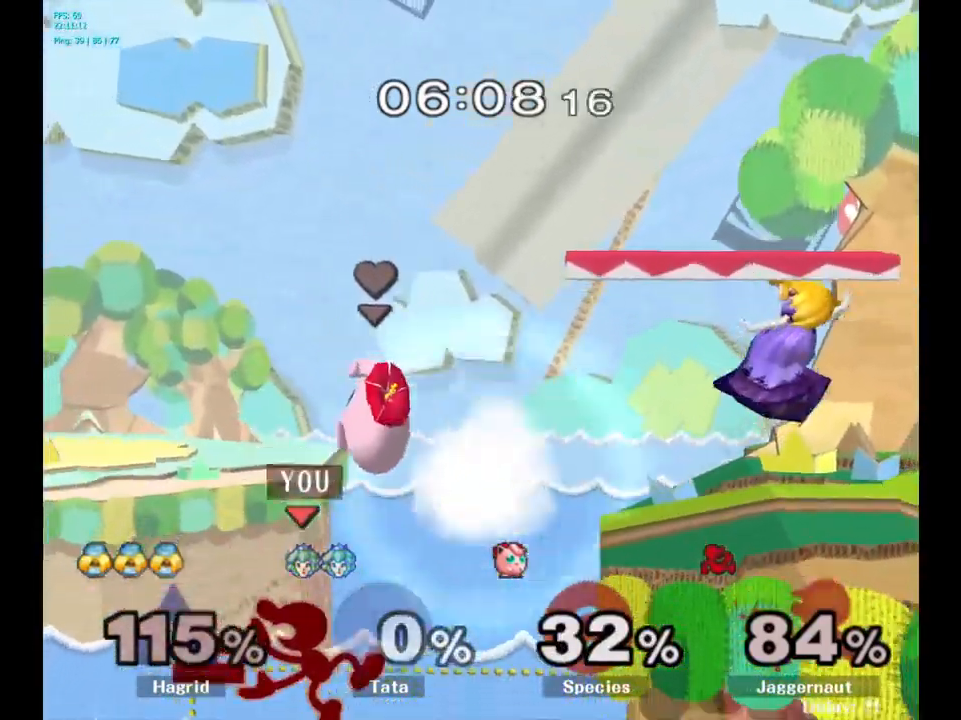
{"buttons": ["B"], "left_stick": "up-right", "right_stick": "center", "events": [[433, "B", "down"]]}
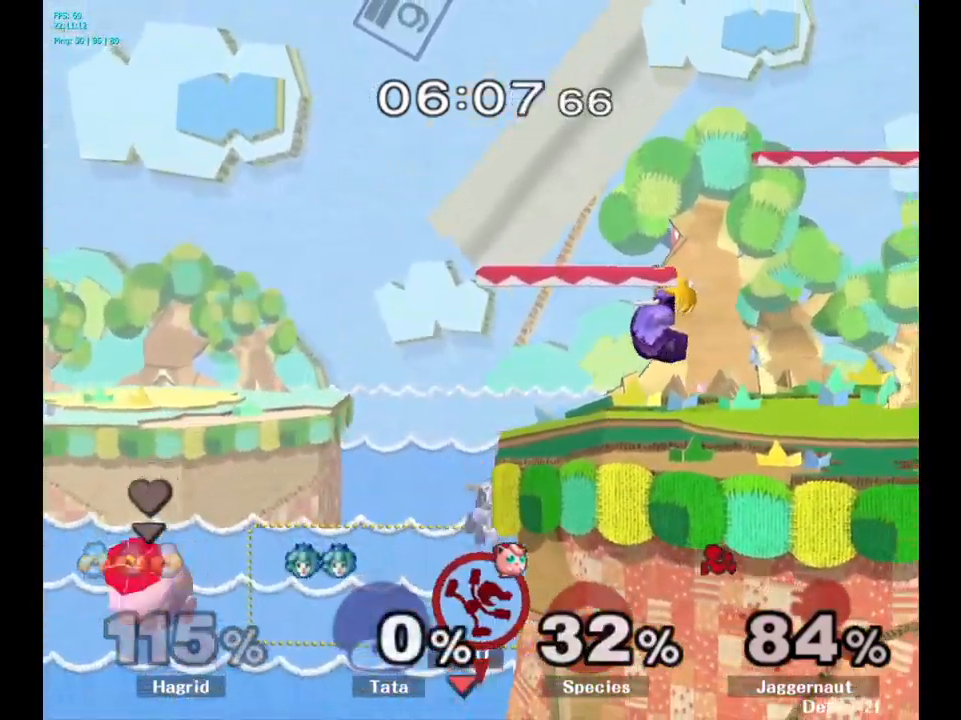
{"buttons": [], "left_stick": "up-right", "right_stick": "center", "events": [[167, "B", "up"]]}
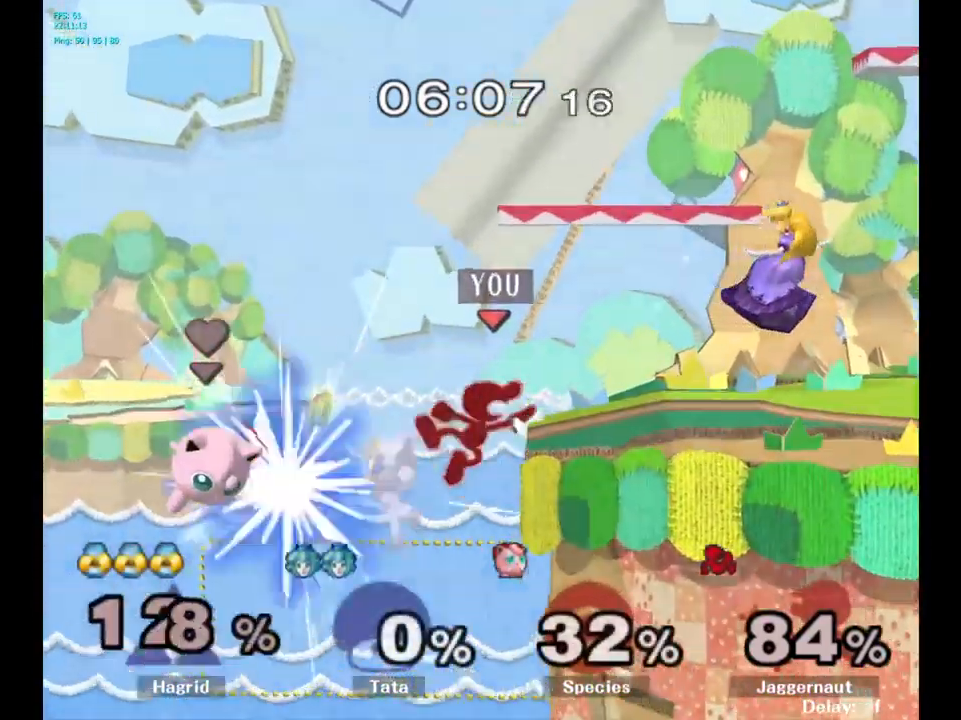
{"buttons": [], "left_stick": "center", "right_stick": "center", "events": [[267, "left_stick", "center"]]}
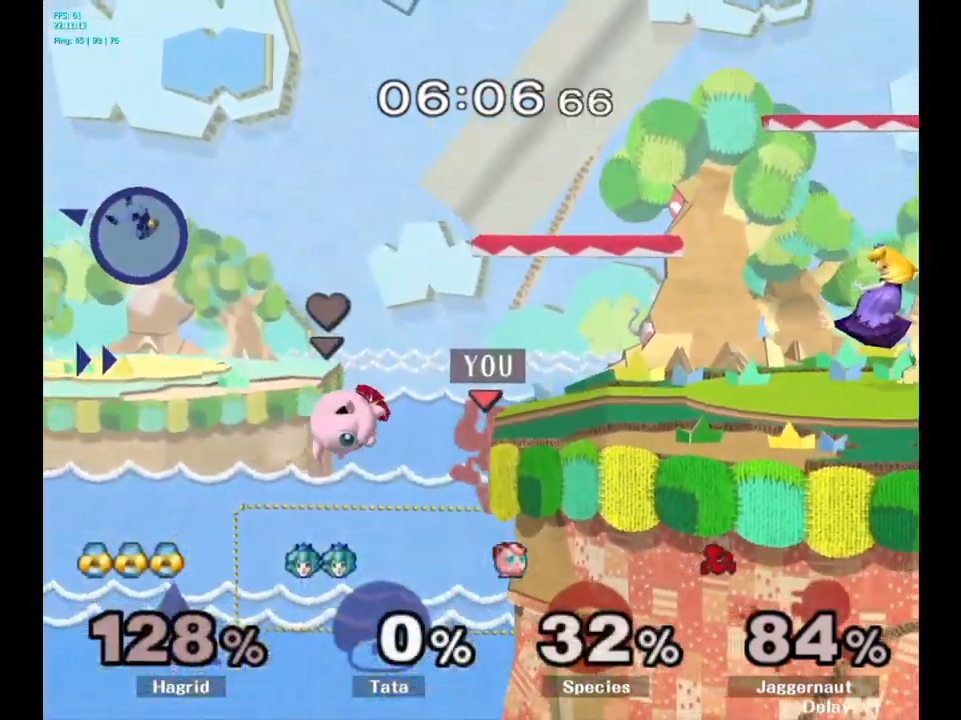
{"buttons": [], "left_stick": "right", "right_stick": "center", "events": [[217, "left_stick", "right"]]}
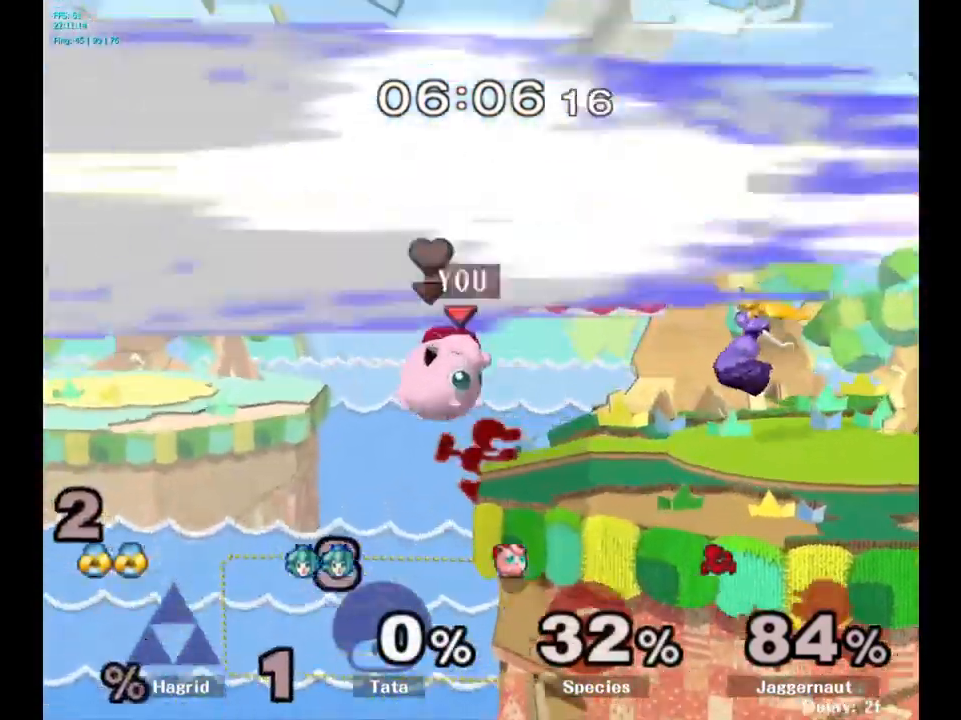
{"buttons": ["R1"], "left_stick": "center", "right_stick": "center", "events": [[117, "left_stick", "center"], [333, "R1", "down"]]}
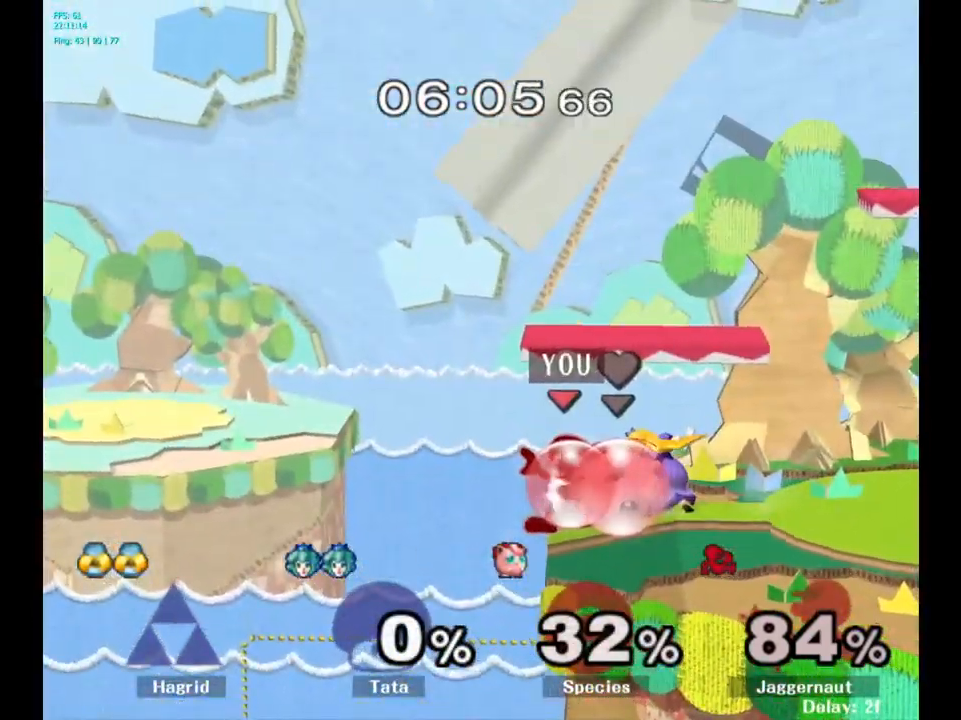
{"buttons": [], "left_stick": "center", "right_stick": "center", "events": [[133, "R1", "up"]]}
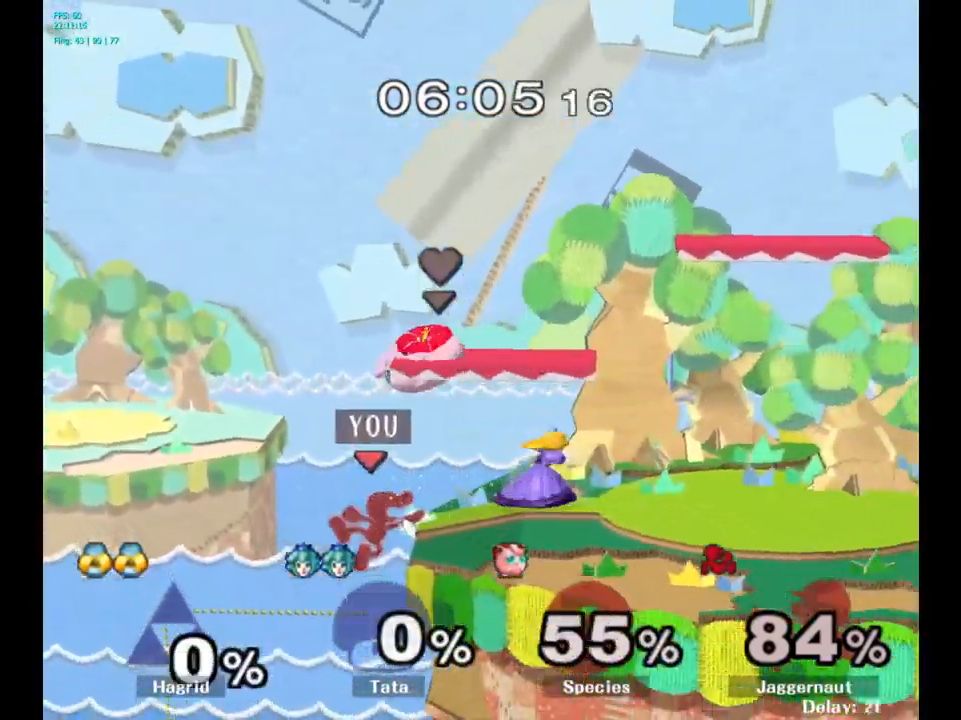
{"buttons": ["Y"], "left_stick": "right", "right_stick": "center", "events": [[333, "left_stick", "left"], [400, "Y", "down"], [400, "left_stick", "right"]]}
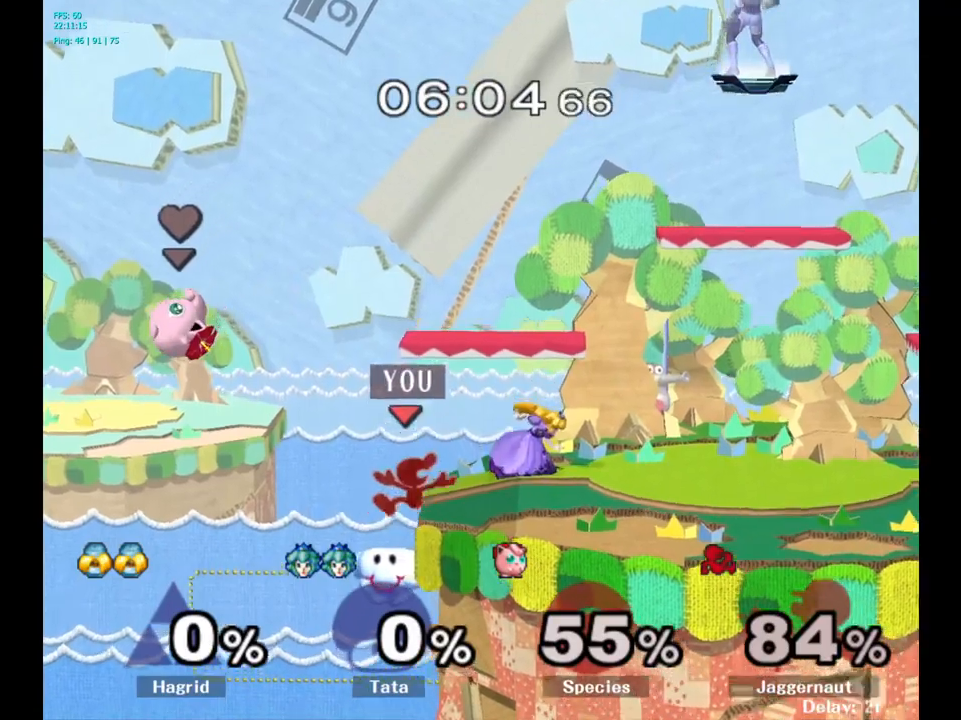
{"buttons": ["R1"], "left_stick": "down", "right_stick": "center", "events": [[34, "A", "down"], [84, "Y", "up"], [167, "A", "up"], [450, "R1", "down"], [467, "left_stick", "down"]]}
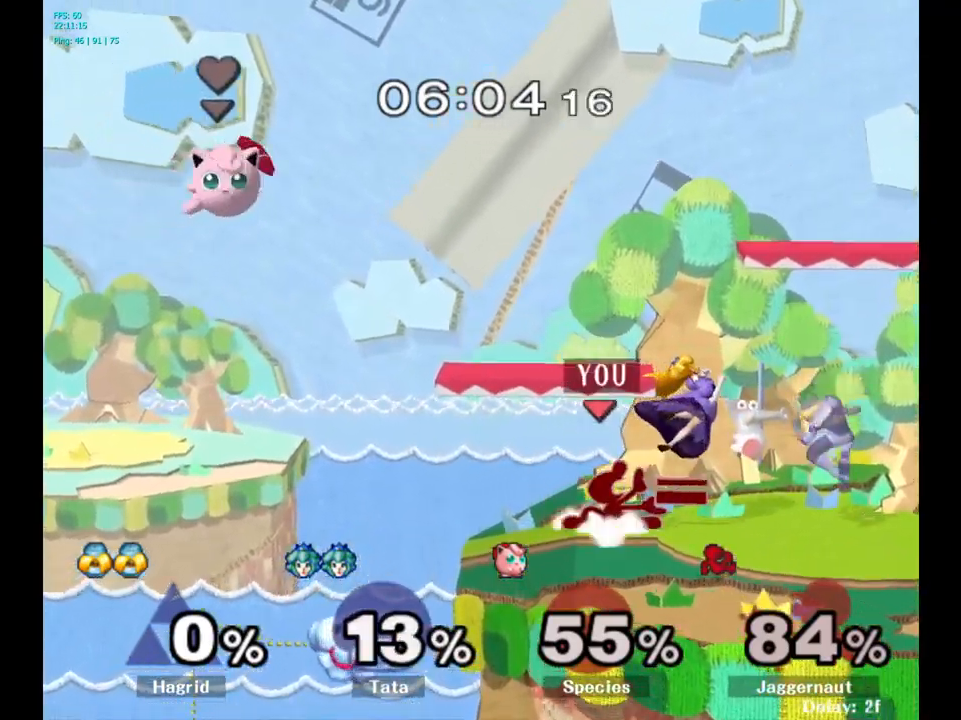
{"buttons": [], "left_stick": "center", "right_stick": "center", "events": [[100, "R1", "up"], [134, "left_stick", "center"], [234, "A", "down"], [334, "A", "up"]]}
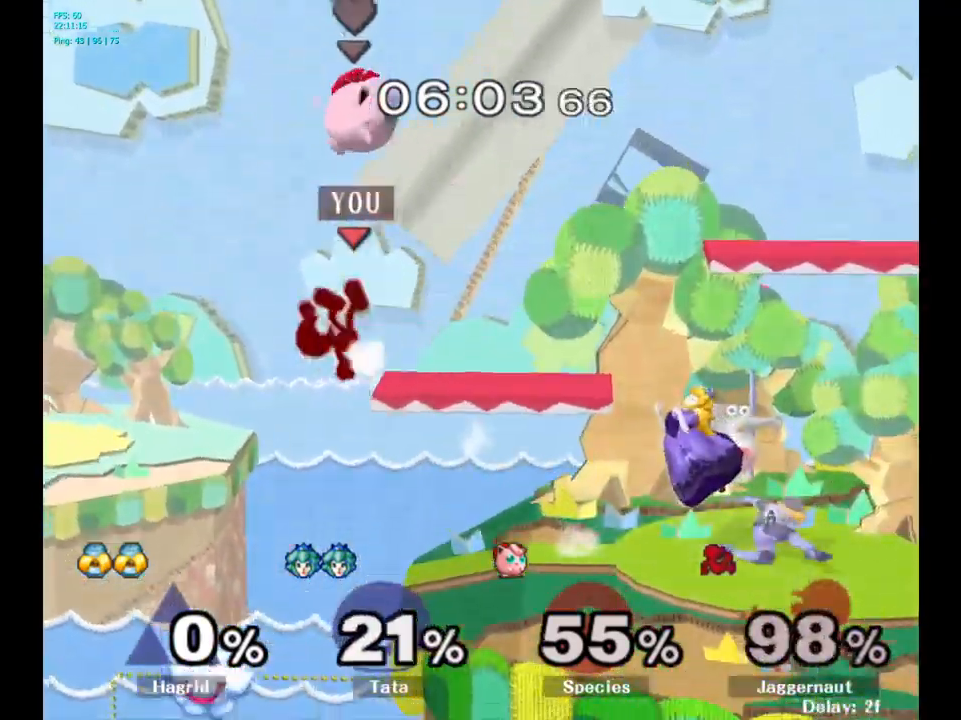
{"buttons": ["Y"], "left_stick": "right", "right_stick": "center", "events": [[167, "left_stick", "right"], [300, "Y", "down"], [400, "Y", "up"], [484, "Y", "down"]]}
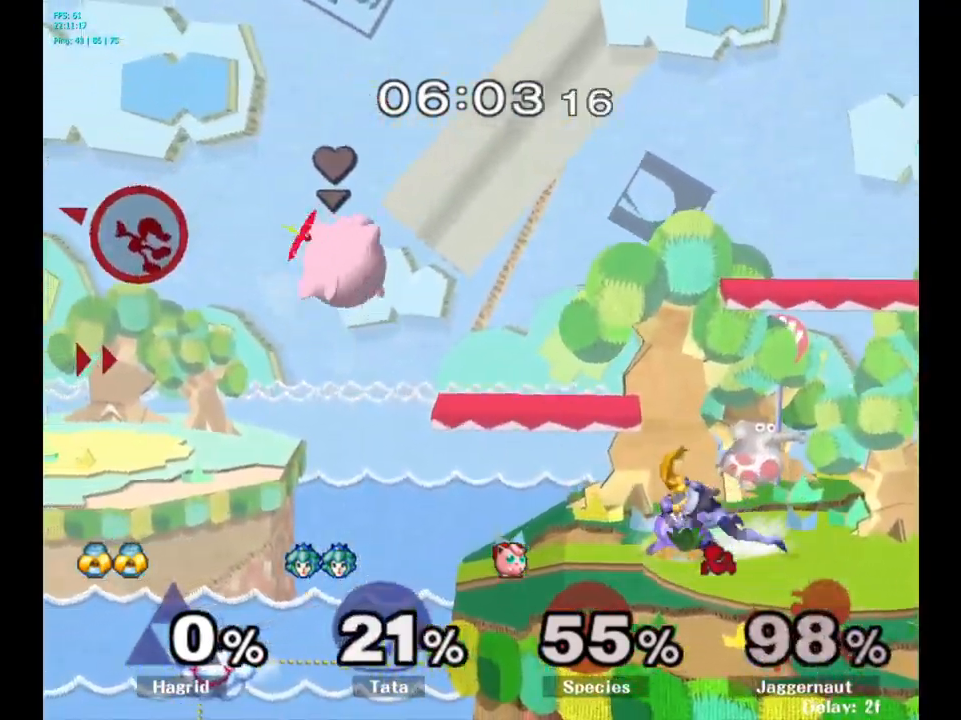
{"buttons": [], "left_stick": "right", "right_stick": "center", "events": [[84, "Y", "up"], [134, "Y", "down"], [284, "Y", "up"], [350, "Y", "down"], [500, "Y", "up"]]}
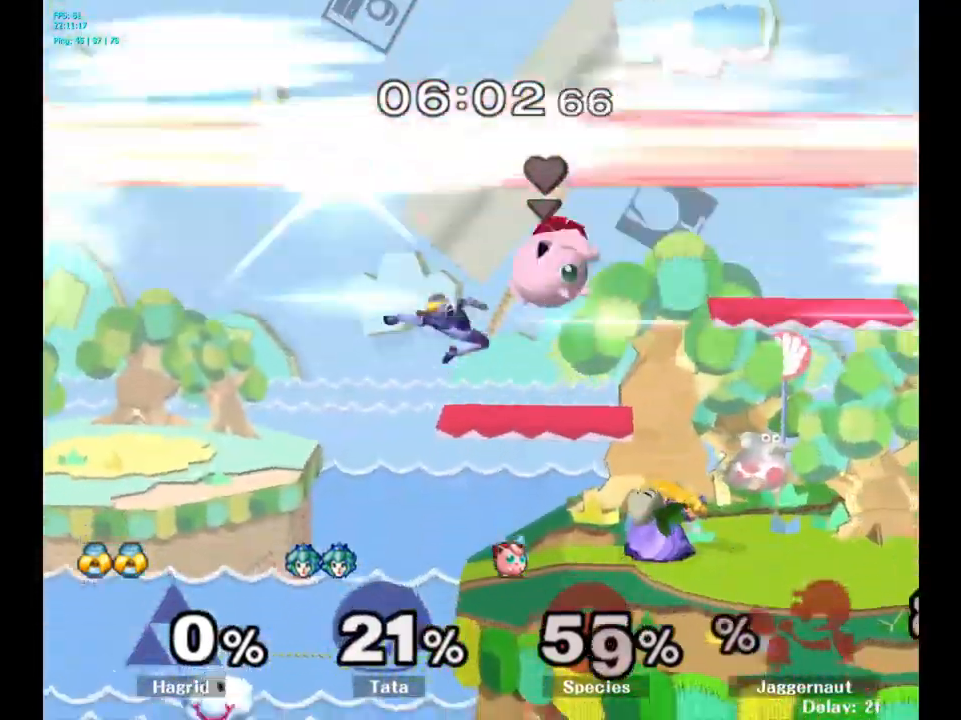
{"buttons": [], "left_stick": "center", "right_stick": "center", "events": [[150, "left_stick", "center"]]}